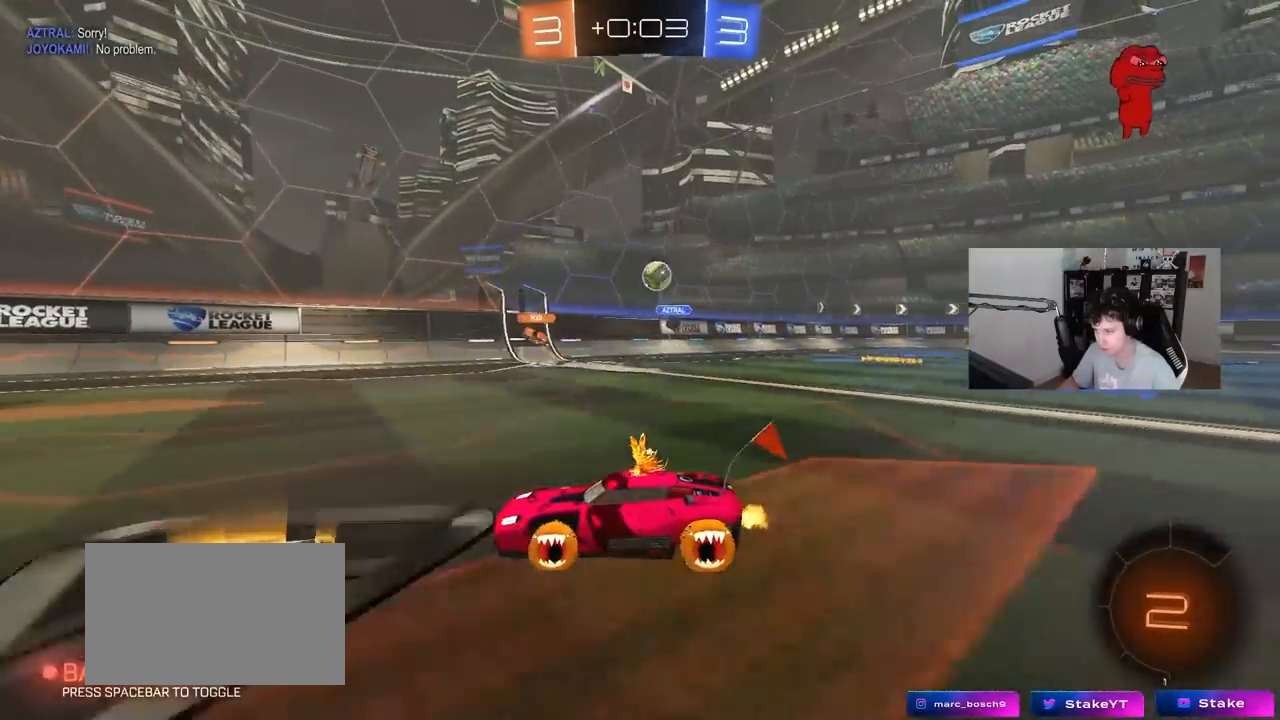
Gameplay with keyboard and mouse; each line is a JSON object with the keys and mouse buttons held at the frame after it. "events" lists presses ("down") and releases ("up") of "1", "2", "3", "4", "5", "a", "alt", "c", "caps_lock", "ctrl", "d", "e", "f", "g", "q", "r", "s", "shift", "space", "t", "tab", "v", "w", "x", "z", "mouse_left", "mouse_wheel" and "mouse_right" between this image and that frame as [ms after this image, input, new state], when the widget could be followed in between. "mouse_left", "mouse_wheel", "mouse_right" = the "left", "wheel", "right" buttons of the "mouse" list. No other keys are recorded. "wheel" means that the mouse wheel is clicked or scrolled. Mouse movement is not recorded.
{"keys": ["a", "s", "shift", "space"], "mouse": ["left"], "events": [[17, "mouse_left", "down"], [67, "mouse_right", "down"], [100, "a", "down"], [100, "shift", "down"], [200, "w", "up"], [250, "s", "down"], [333, "mouse_right", "up"], [383, "space", "down"]]}
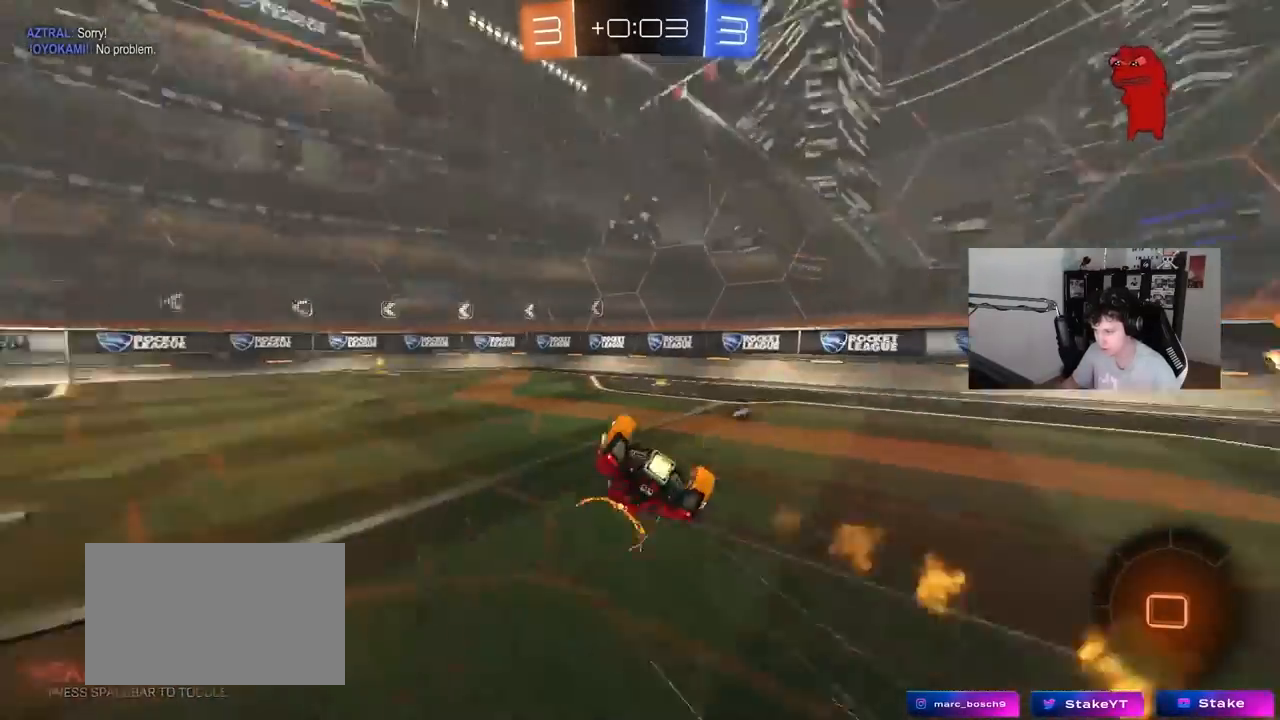
{"keys": [], "mouse": [], "events": [[33, "space", "up"], [117, "s", "up"], [217, "s", "down"], [267, "mouse_left", "up"], [350, "s", "up"], [450, "shift", "up"], [500, "a", "up"]]}
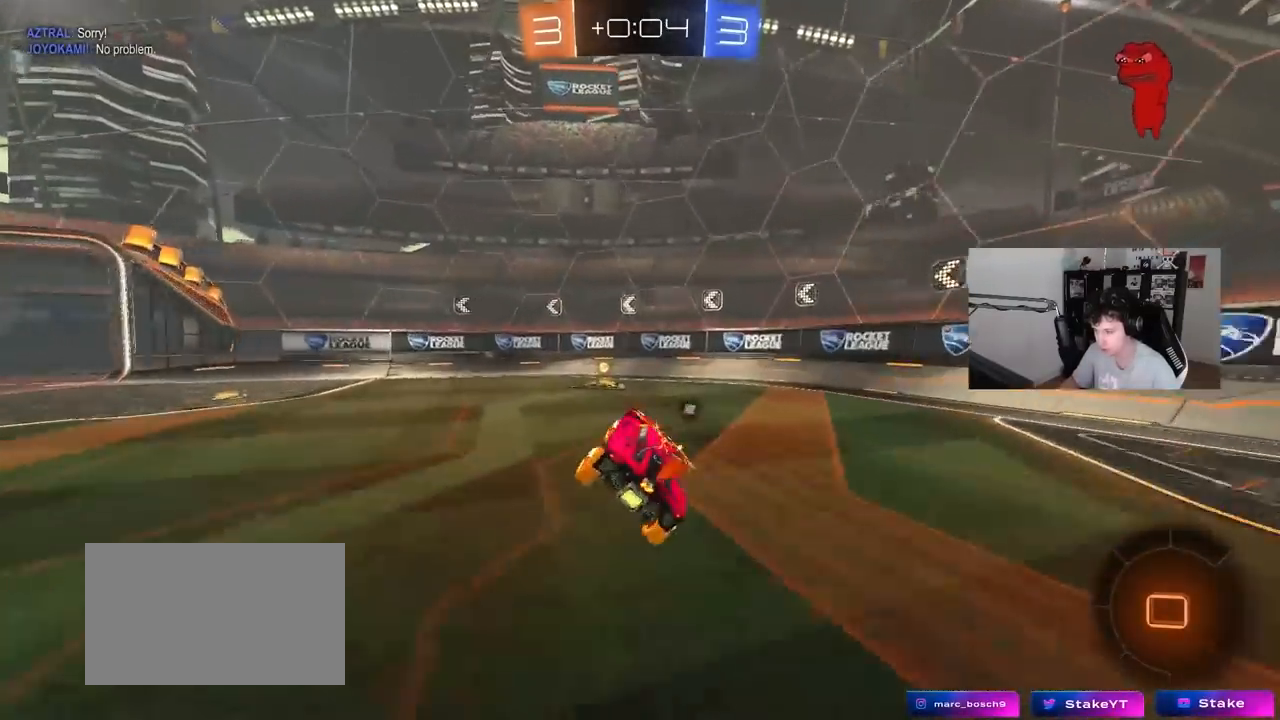
{"keys": ["a", "shift", "w"], "mouse": [], "events": [[50, "space", "down"], [183, "a", "down"], [183, "space", "up"], [183, "w", "down"], [367, "a", "up"], [417, "a", "down"], [467, "shift", "down"]]}
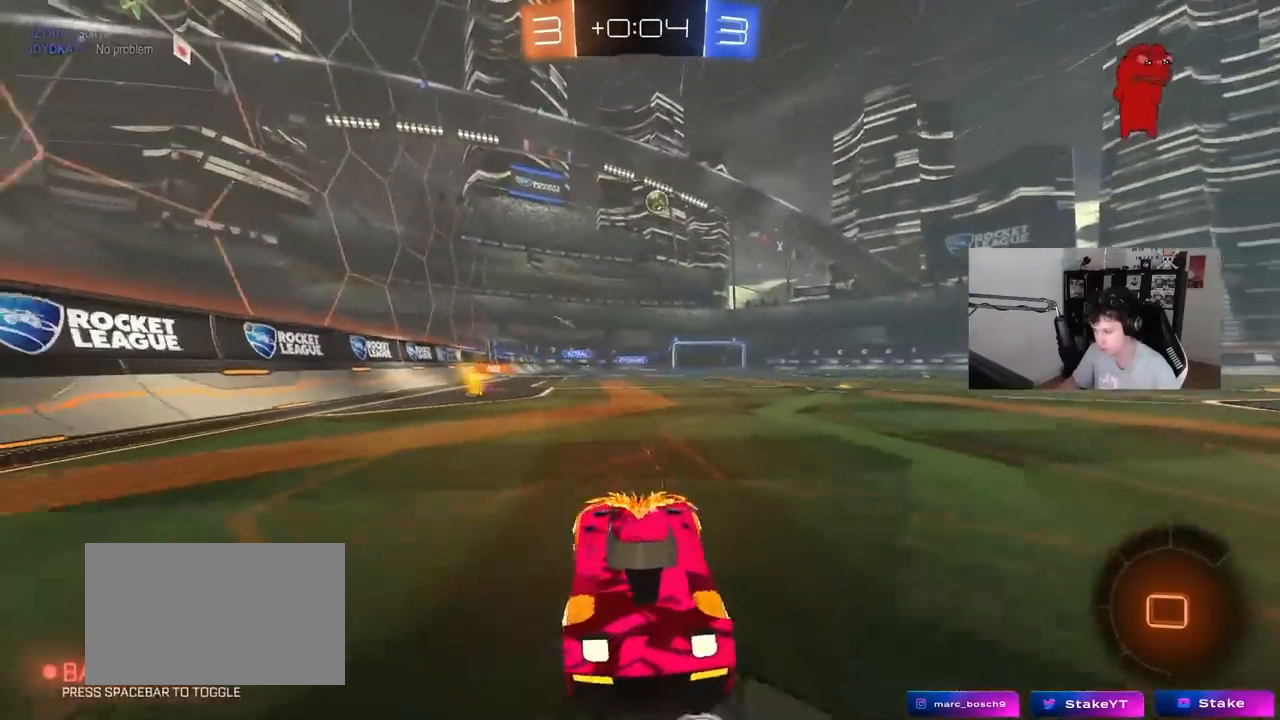
{"keys": ["w"], "mouse": [], "events": [[100, "shift", "up"], [383, "a", "up"]]}
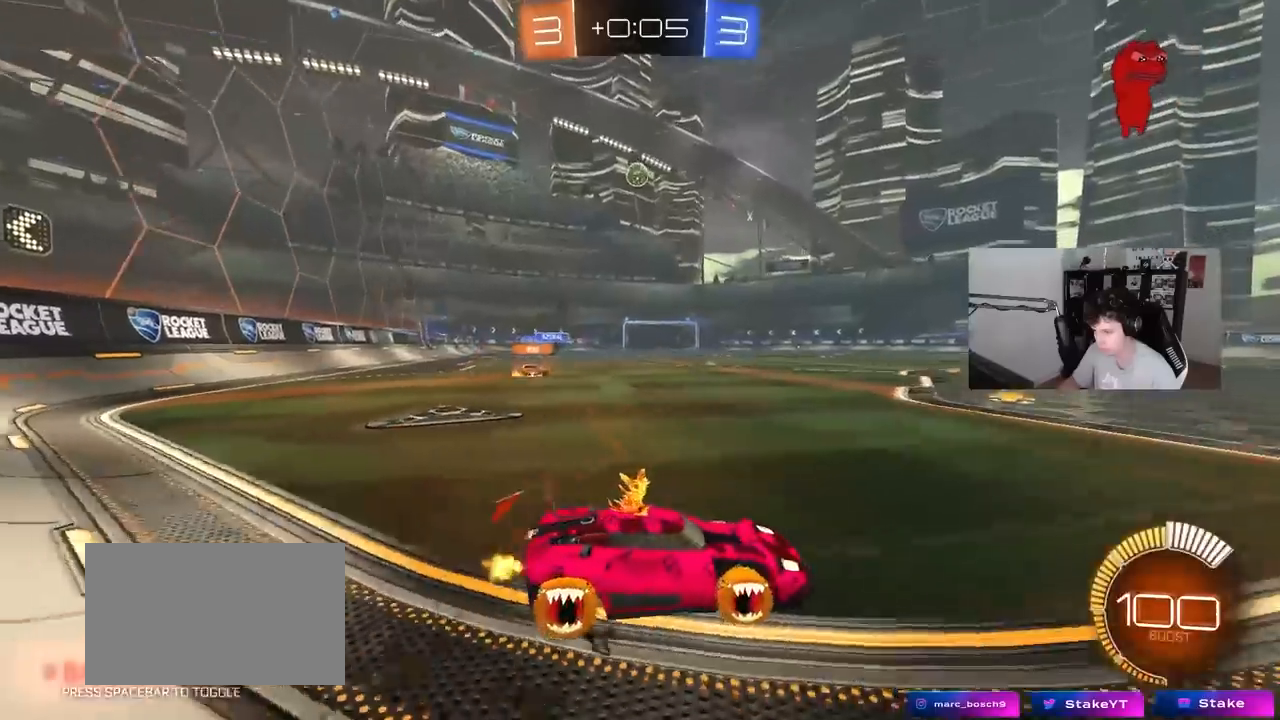
{"keys": ["w"], "mouse": ["left"], "events": [[33, "a", "down"], [317, "a", "up"], [350, "mouse_left", "down"], [400, "a", "down"], [450, "a", "up"]]}
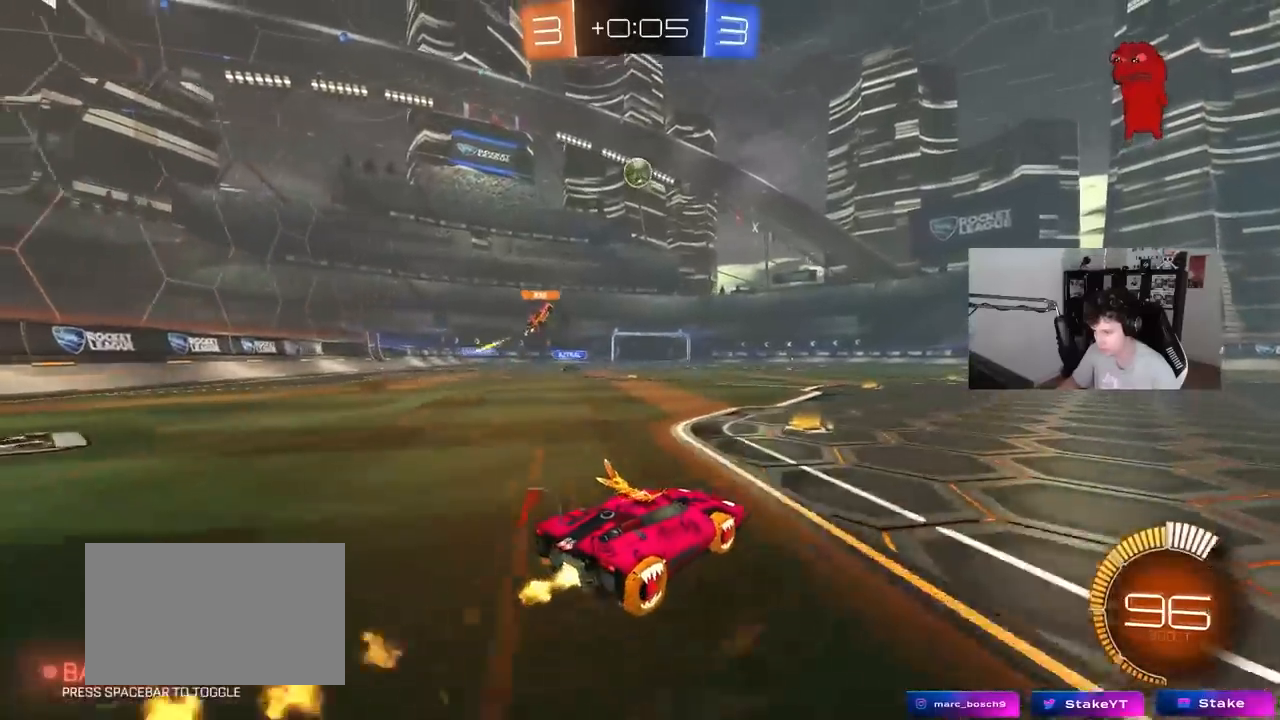
{"keys": ["w"], "mouse": ["left"], "events": [[183, "d", "down"], [283, "mouse_left", "up"], [367, "mouse_left", "down"], [417, "d", "up"]]}
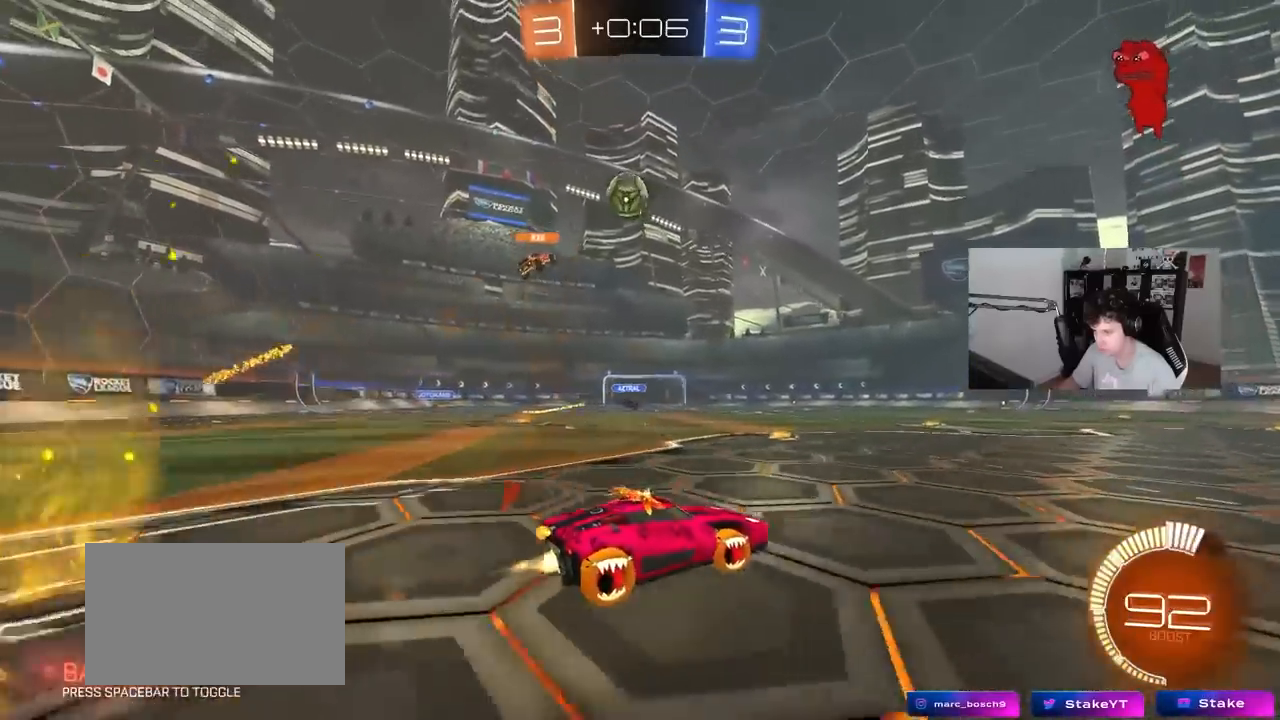
{"keys": ["w"], "mouse": [], "events": [[17, "d", "down"], [200, "d", "up"], [300, "mouse_left", "up"]]}
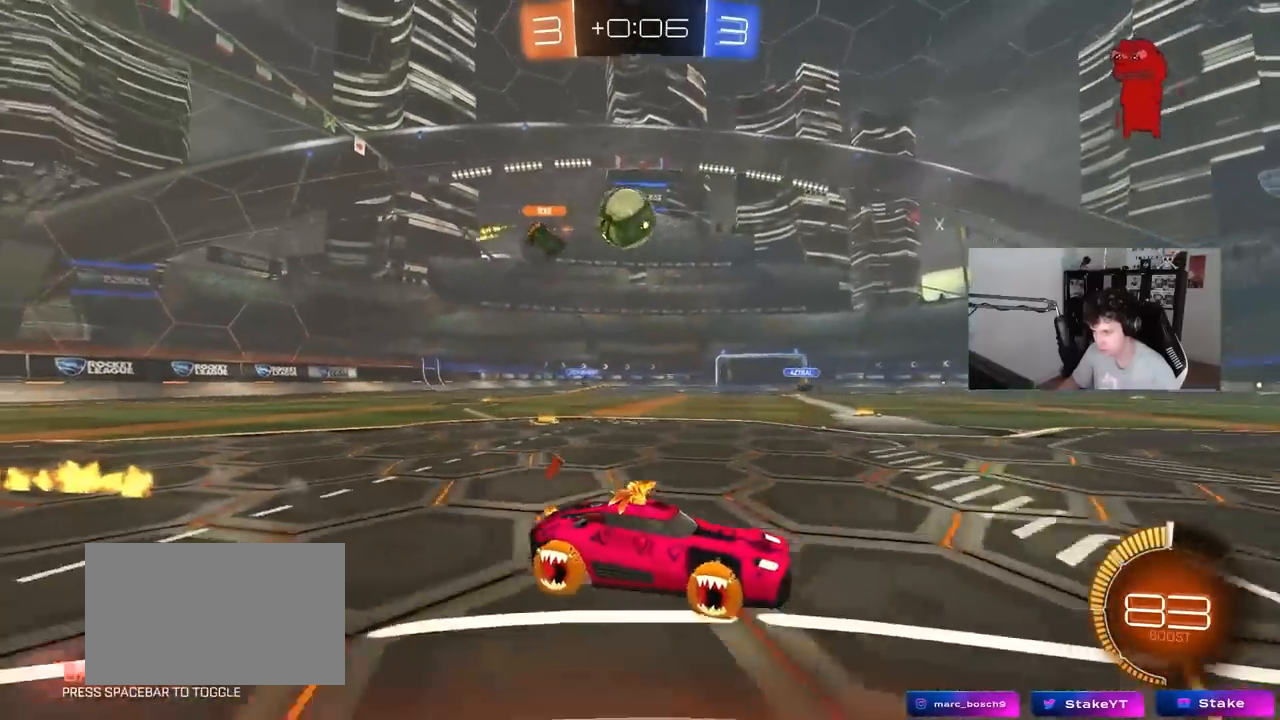
{"keys": ["w"], "mouse": ["left"], "events": [[117, "a", "down"], [267, "mouse_left", "down"], [450, "a", "up"]]}
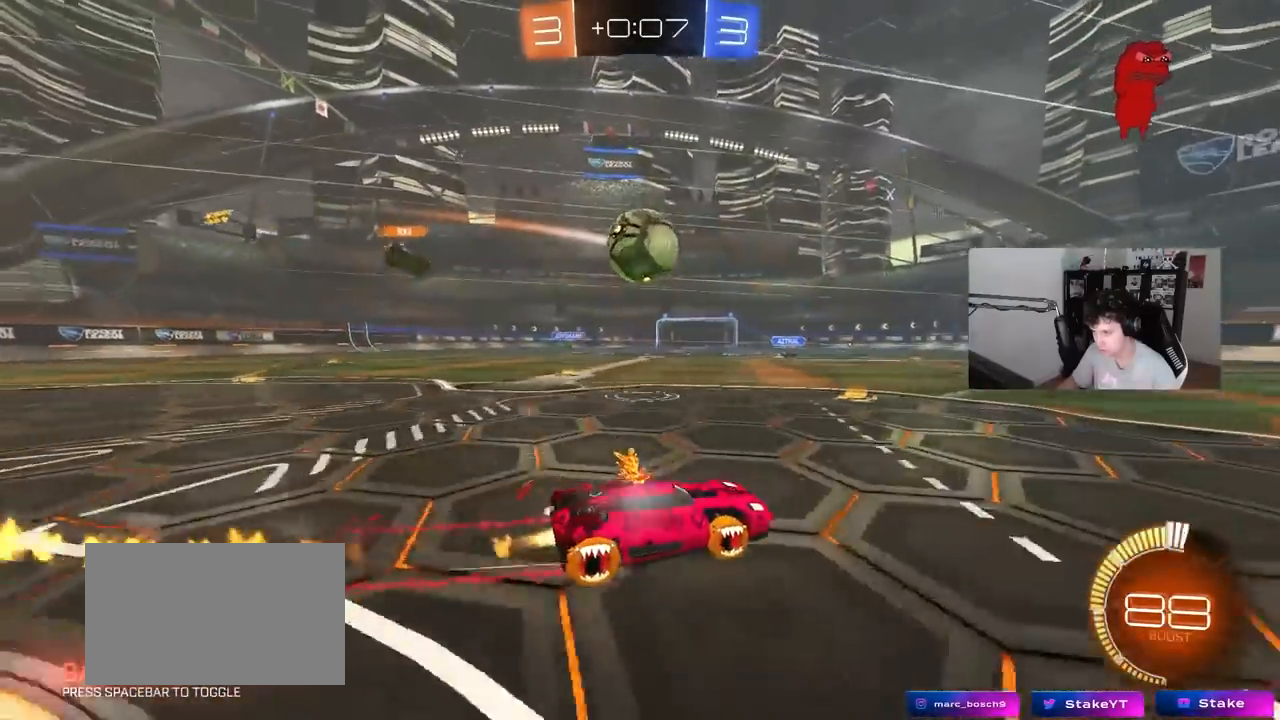
{"keys": ["w"], "mouse": ["left"], "events": [[133, "a", "down"], [233, "mouse_left", "up"], [283, "mouse_left", "down"], [317, "a", "up"]]}
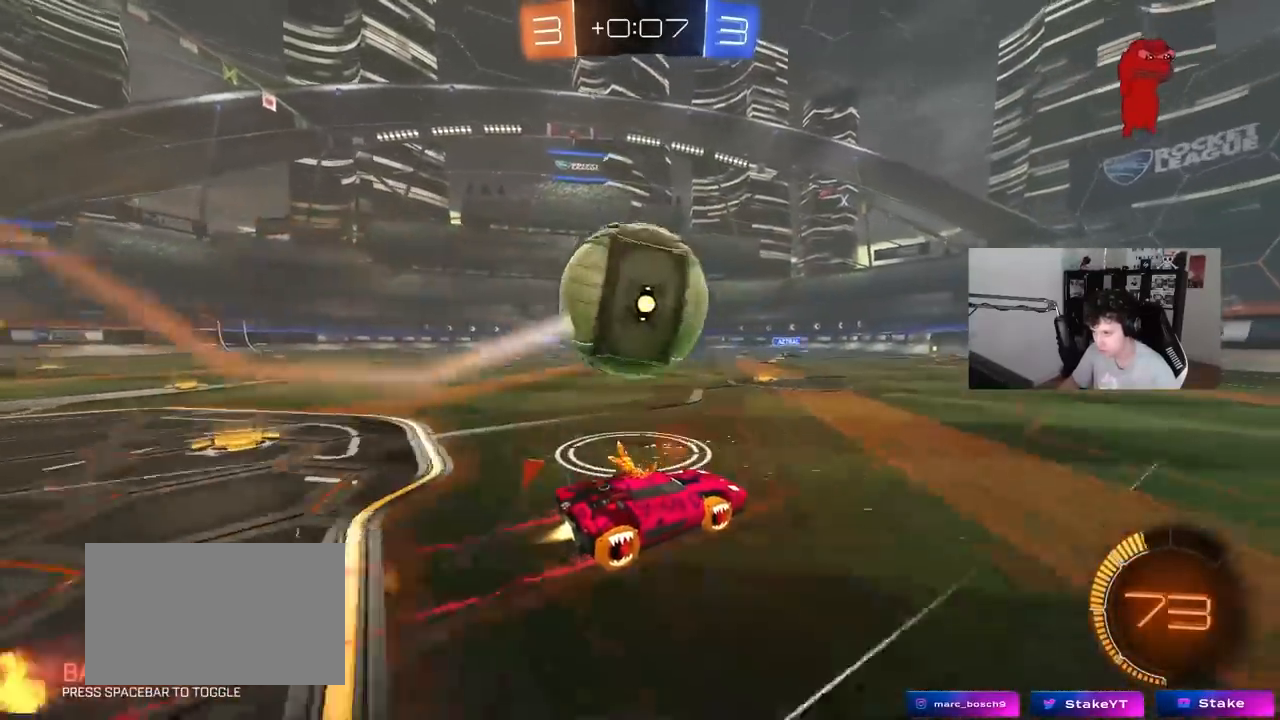
{"keys": ["a", "s"], "mouse": ["right"], "events": [[17, "a", "down"], [100, "a", "up"], [150, "mouse_left", "up"], [383, "a", "down"], [383, "mouse_right", "down"], [383, "w", "up"], [483, "s", "down"]]}
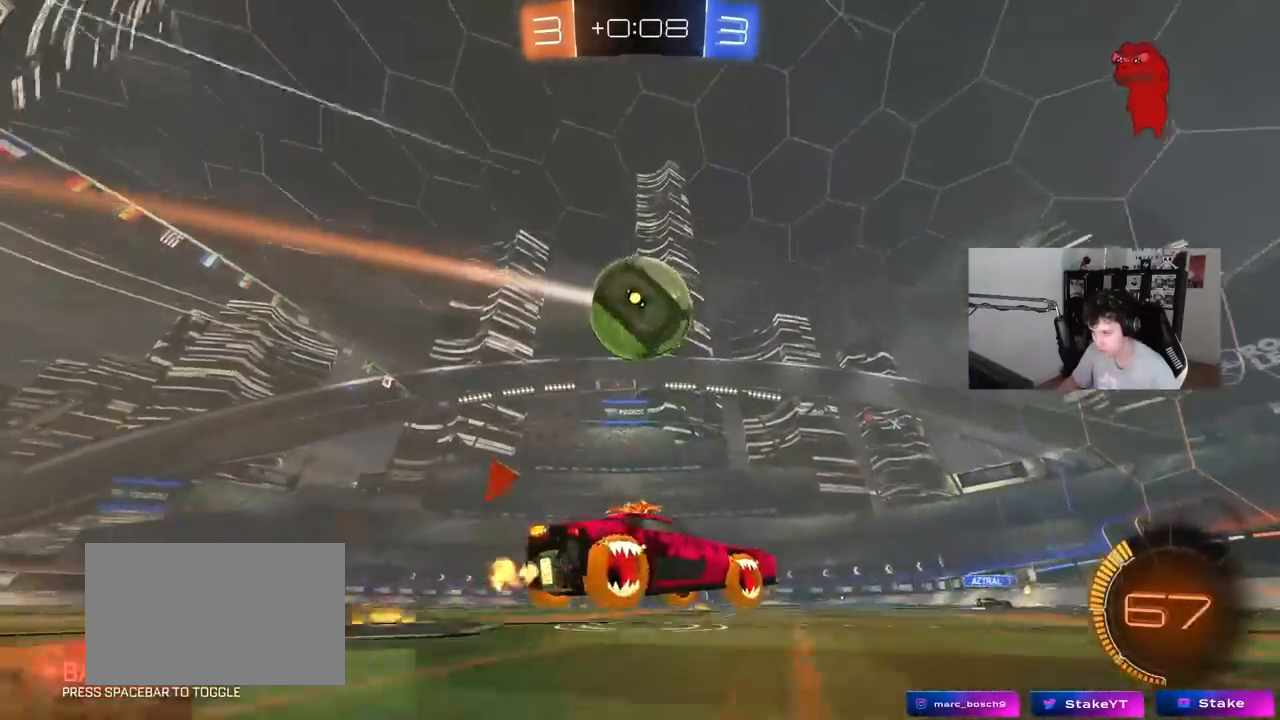
{"keys": ["d"], "mouse": [], "events": [[117, "a", "up"], [117, "mouse_right", "up"], [117, "s", "up"], [167, "mouse_left", "down"], [167, "mouse_right", "down"], [317, "a", "down"], [317, "w", "down"], [367, "a", "up"], [367, "d", "down"], [367, "mouse_left", "up"], [367, "mouse_right", "up"], [450, "w", "up"]]}
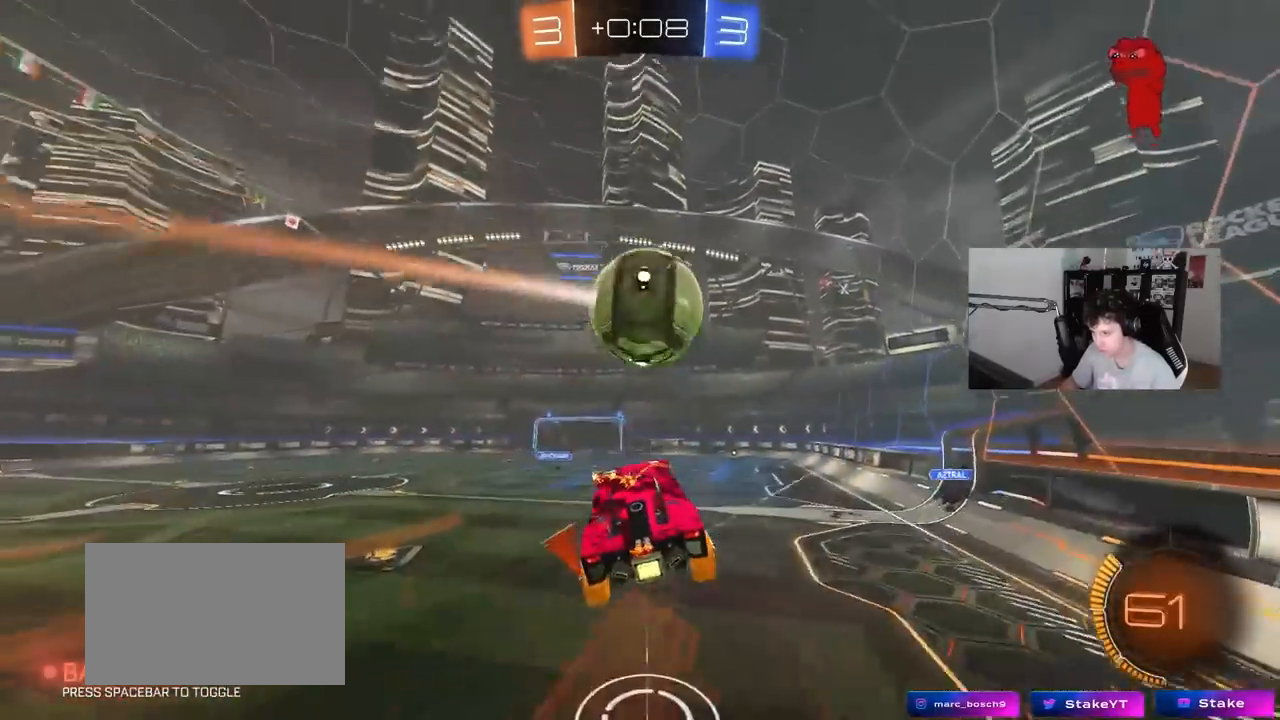
{"keys": ["d", "s"], "mouse": ["left"], "events": [[50, "d", "up"], [100, "a", "down"], [133, "shift", "down"], [133, "w", "down"], [283, "mouse_left", "down"], [283, "w", "up"], [367, "a", "up"], [367, "shift", "up"], [417, "d", "down"], [417, "s", "down"]]}
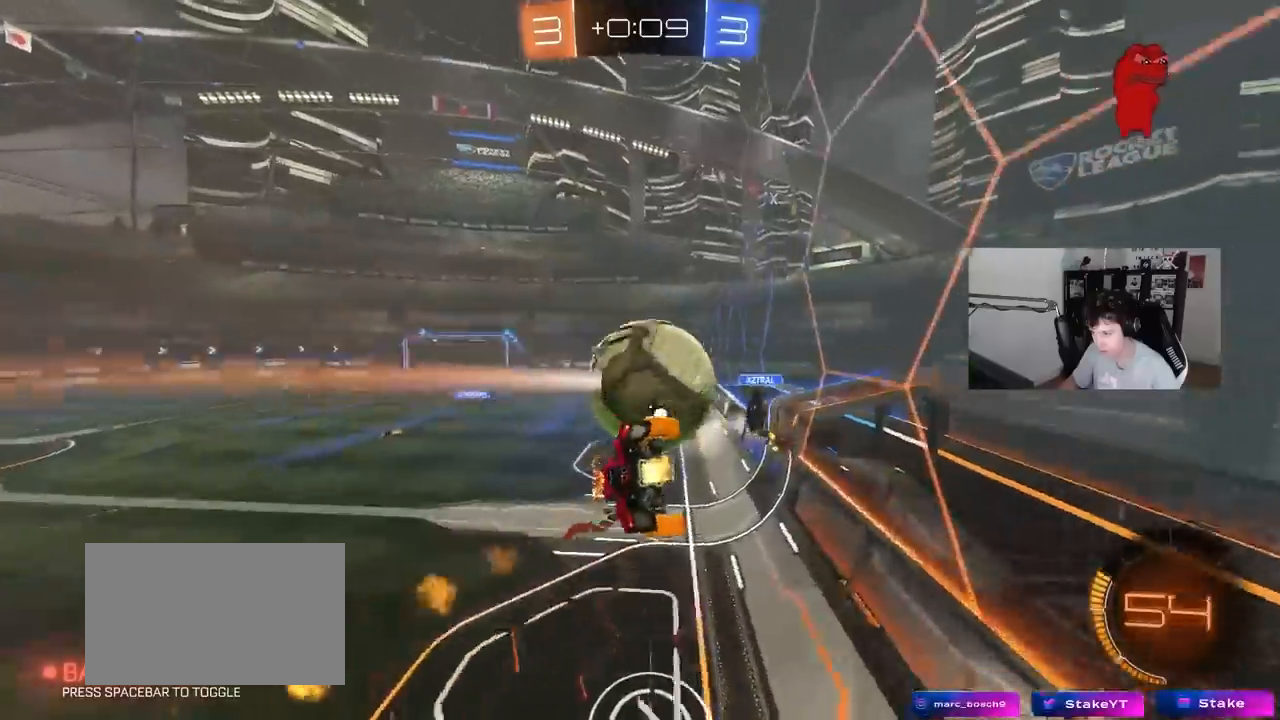
{"keys": ["a", "w"], "mouse": [], "events": [[17, "s", "up"], [100, "mouse_left", "up"], [133, "w", "down"], [200, "shift", "down"], [333, "shift", "up"], [483, "a", "down"], [483, "d", "up"]]}
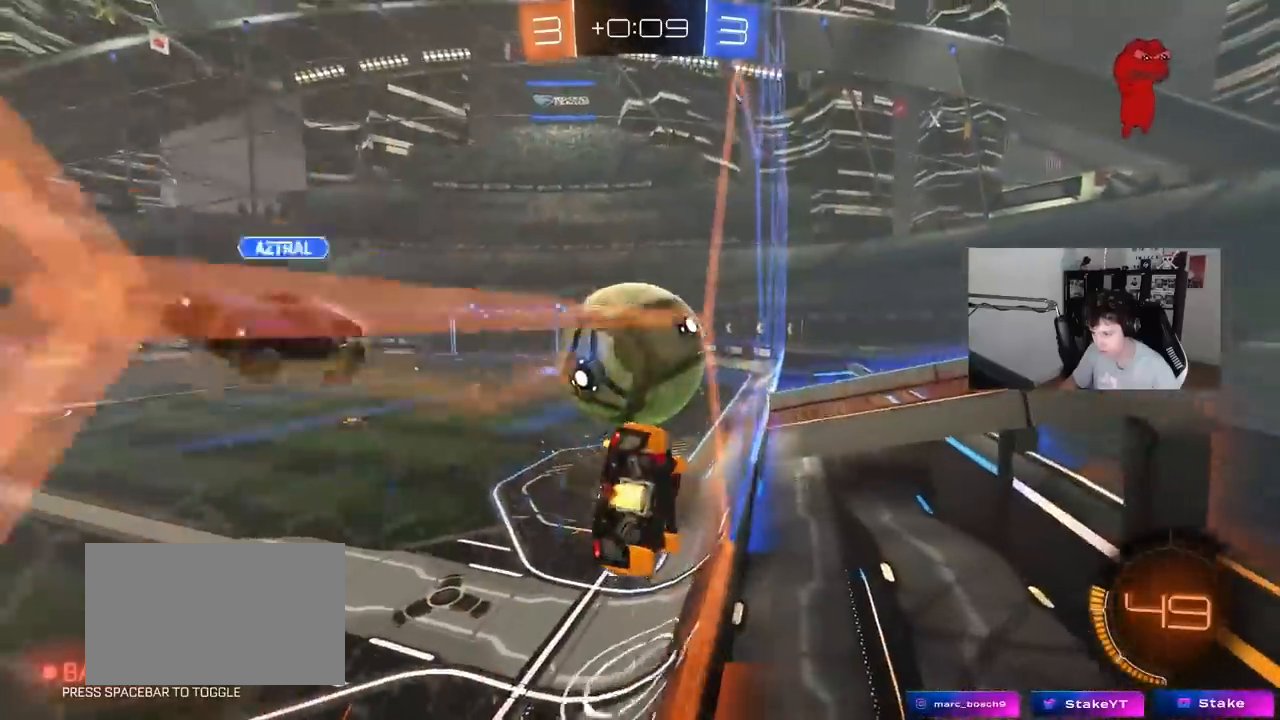
{"keys": ["d", "w"], "mouse": ["left"], "events": [[33, "a", "up"], [67, "d", "down"], [117, "d", "up"], [117, "mouse_left", "down"], [450, "d", "down"]]}
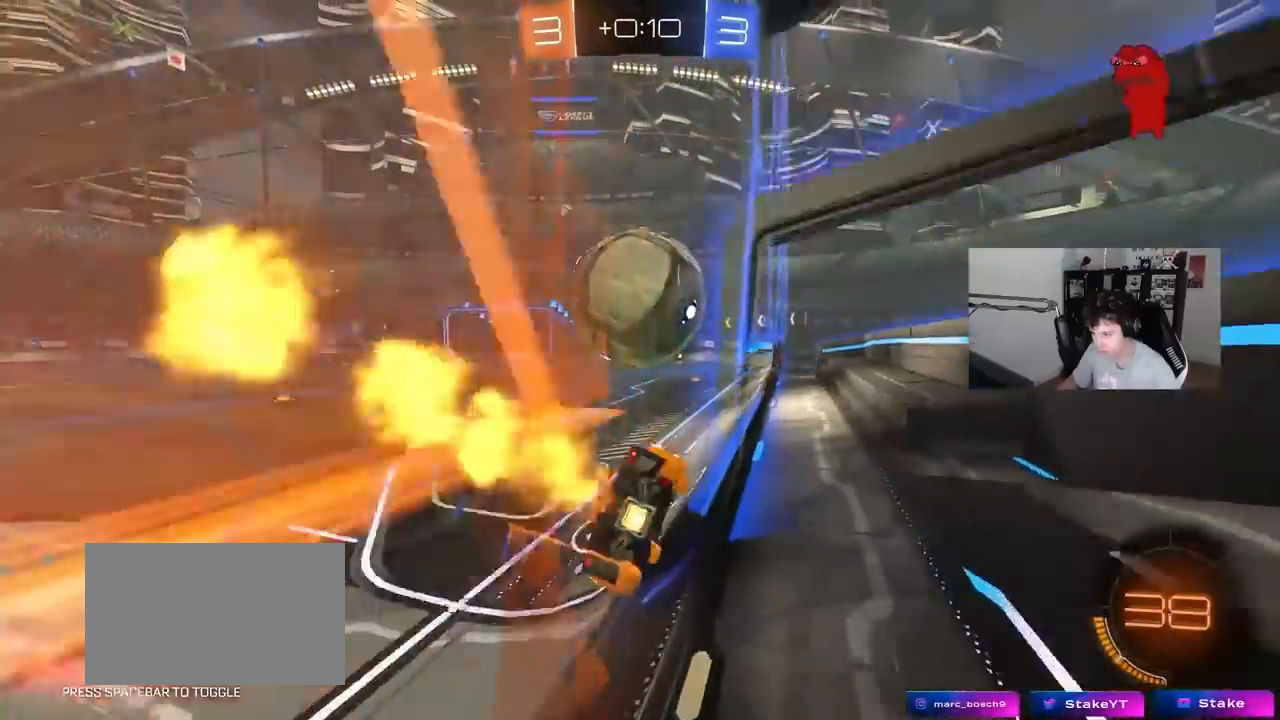
{"keys": ["w"], "mouse": ["left"], "events": [[67, "mouse_left", "up"], [83, "d", "up"], [133, "mouse_left", "down"], [233, "a", "down"], [333, "a", "up"]]}
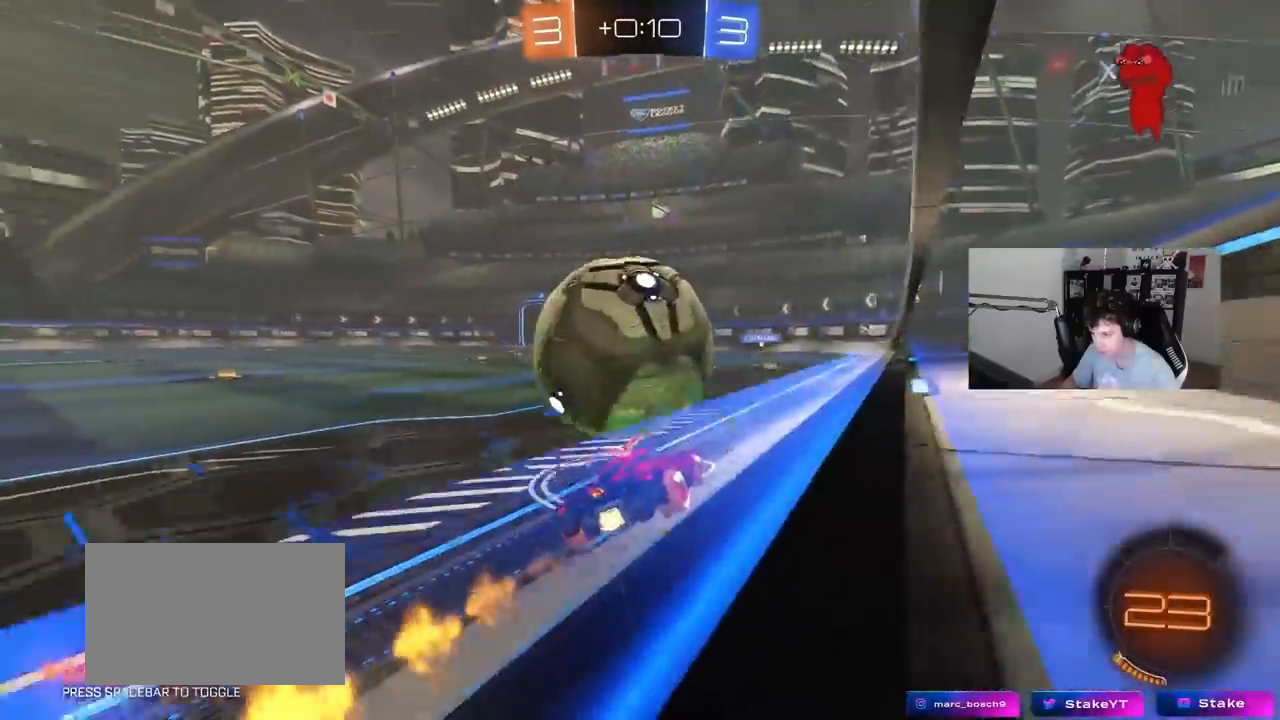
{"keys": [], "mouse": [], "events": [[17, "a", "down"], [100, "a", "up"], [283, "mouse_left", "up"], [300, "d", "down"], [383, "w", "up"], [483, "d", "up"]]}
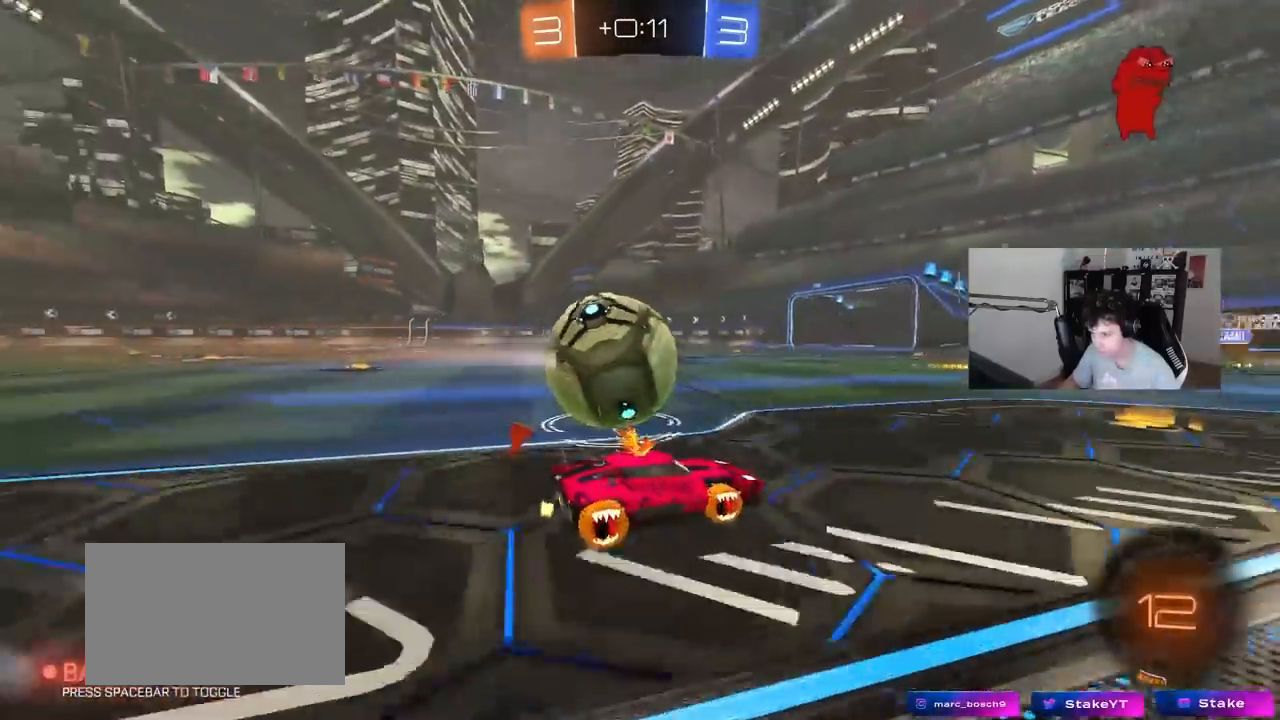
{"keys": ["a", "w"], "mouse": ["left"], "events": [[33, "a", "down"], [33, "w", "down"], [117, "mouse_left", "down"]]}
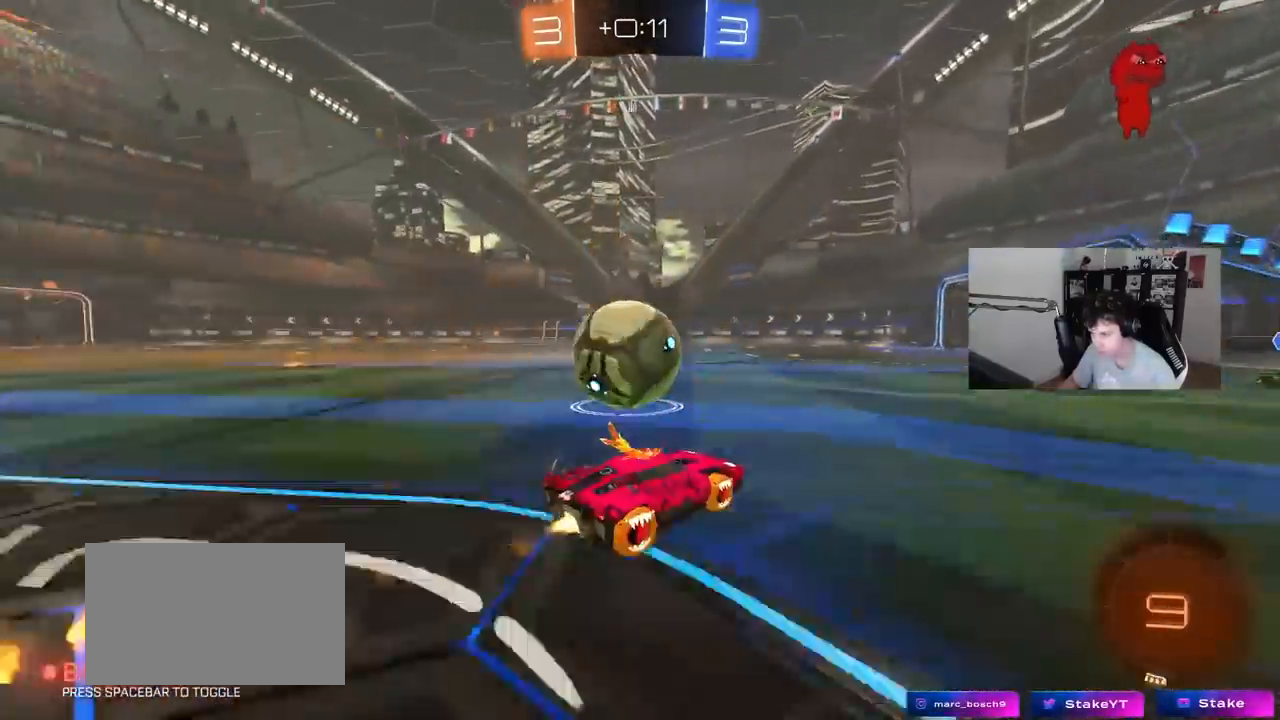
{"keys": ["d", "w"], "mouse": [], "events": [[33, "mouse_left", "up"], [83, "a", "up"], [83, "d", "down"], [83, "w", "up"], [133, "s", "down"], [283, "s", "up"], [417, "w", "down"]]}
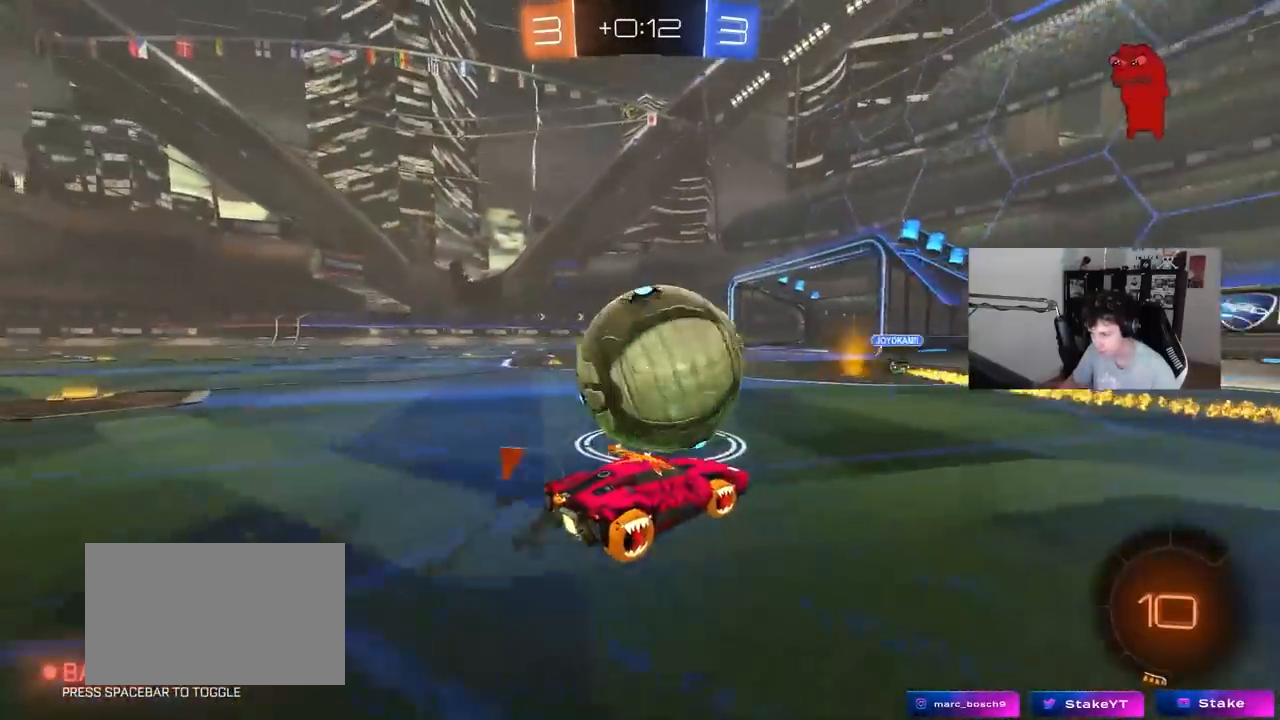
{"keys": ["a", "w"], "mouse": ["left"], "events": [[17, "d", "up"], [200, "a", "down"], [250, "mouse_left", "down"], [300, "a", "up"], [483, "a", "down"]]}
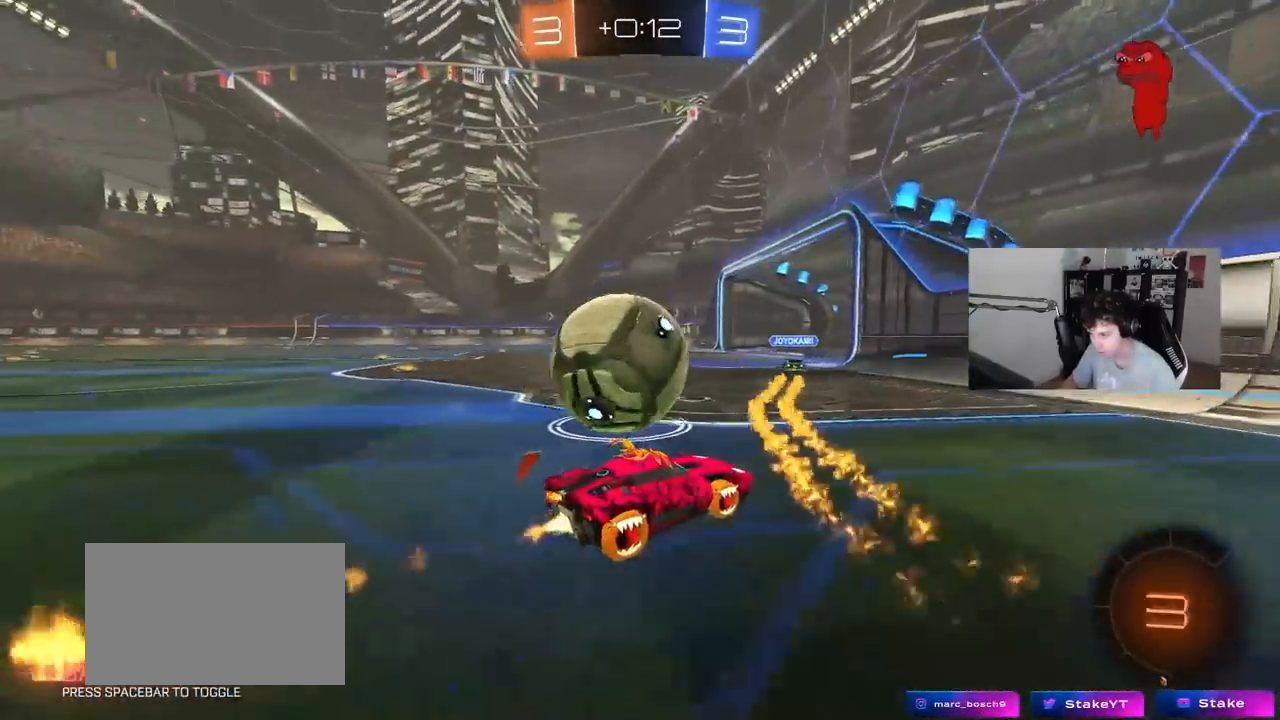
{"keys": ["a", "s", "shift"], "mouse": [], "events": [[167, "w", "up"], [217, "mouse_right", "down"], [267, "mouse_right", "up"], [267, "shift", "down"], [267, "w", "down"], [317, "mouse_right", "down"], [400, "s", "down"], [400, "w", "up"], [450, "mouse_right", "up"], [500, "mouse_left", "up"]]}
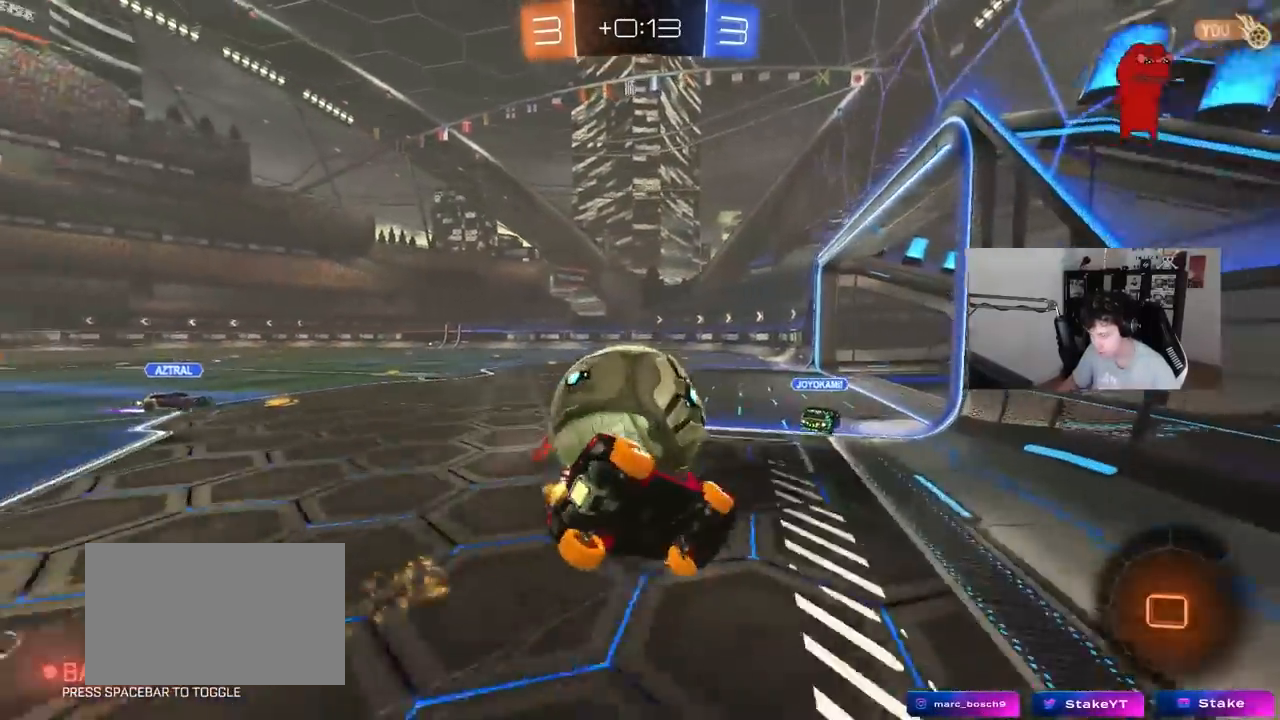
{"keys": ["a", "s", "shift"], "mouse": [], "events": [[233, "s", "up"], [317, "s", "down"]]}
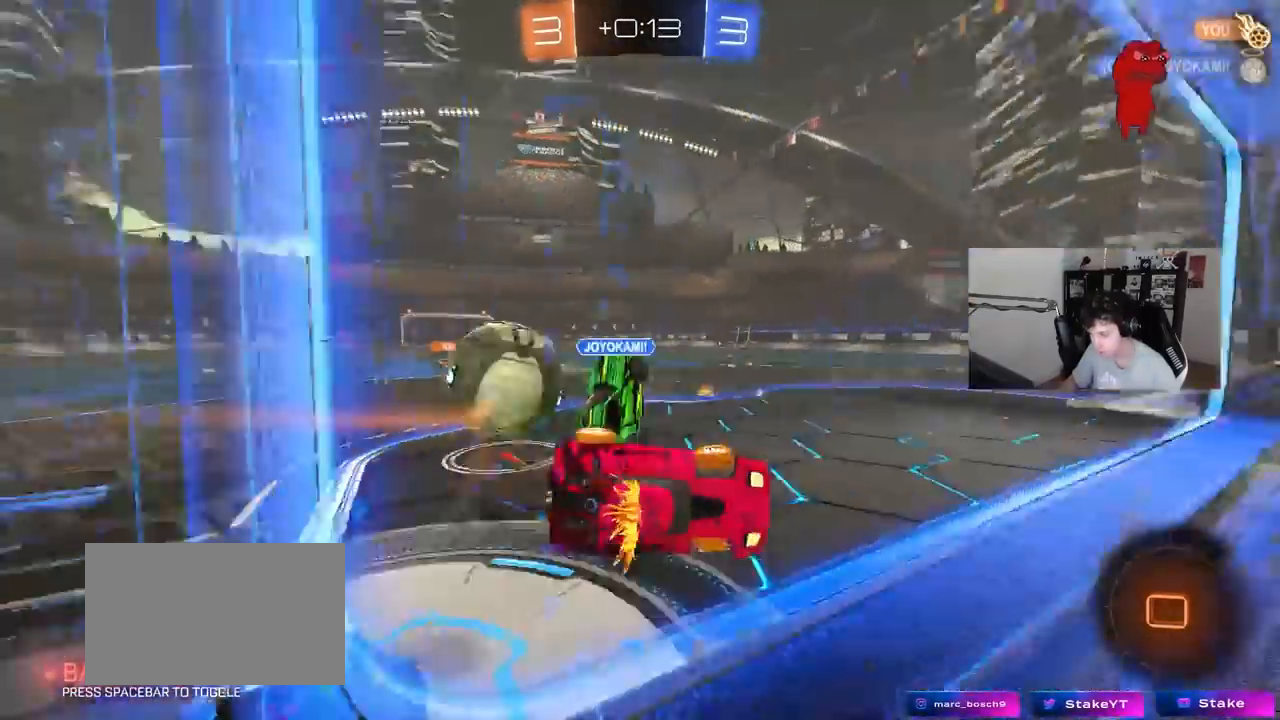
{"keys": ["d", "w"], "mouse": [], "events": [[100, "shift", "up"], [150, "a", "up"], [200, "s", "up"], [250, "d", "down"], [333, "w", "down"]]}
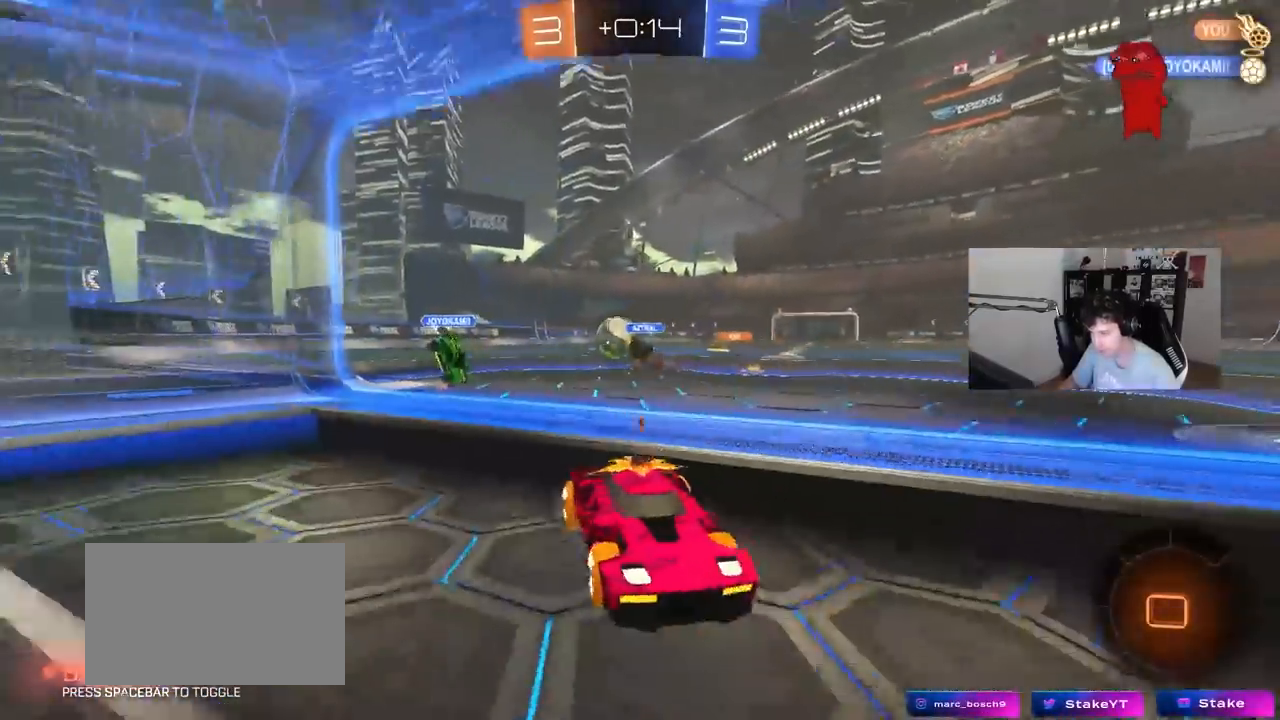
{"keys": ["d", "w"], "mouse": [], "events": [[217, "d", "up"], [267, "a", "down"], [300, "a", "up"], [450, "d", "down"]]}
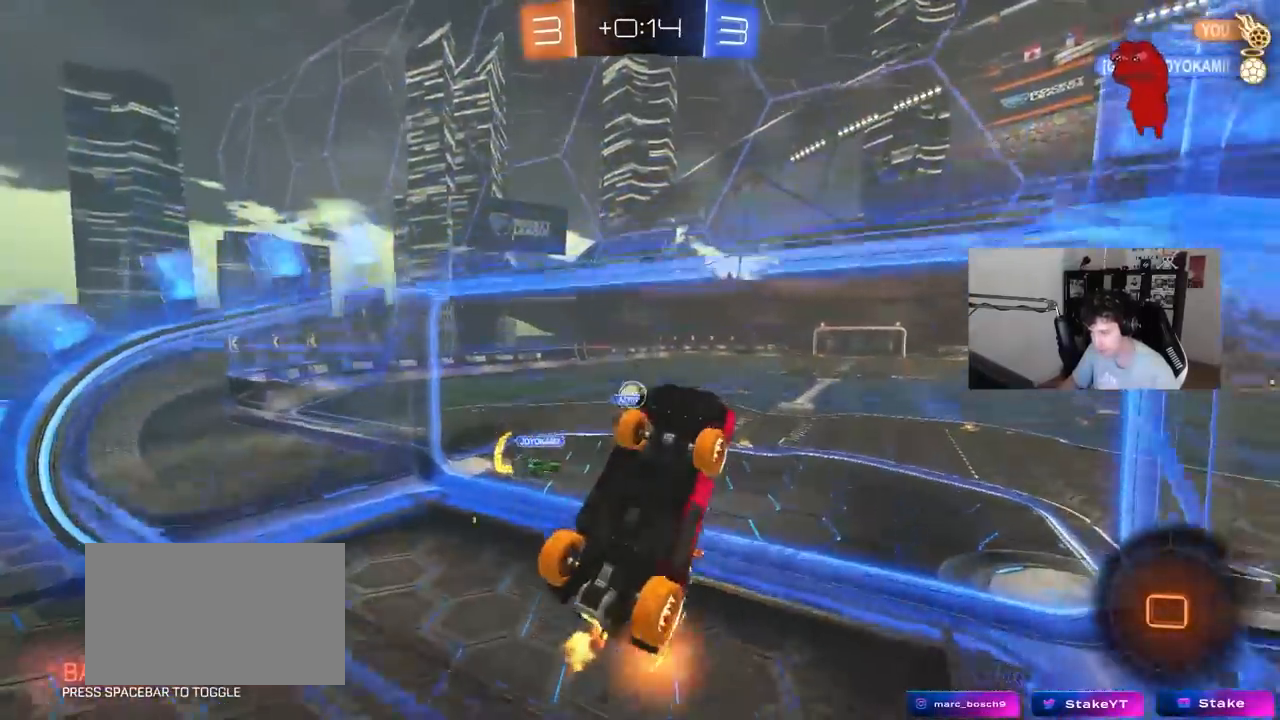
{"keys": ["a", "s", "shift"], "mouse": [], "events": [[233, "d", "up"], [233, "mouse_right", "down"], [283, "a", "down"], [283, "shift", "down"], [417, "s", "down"], [417, "w", "up"], [467, "mouse_right", "up"]]}
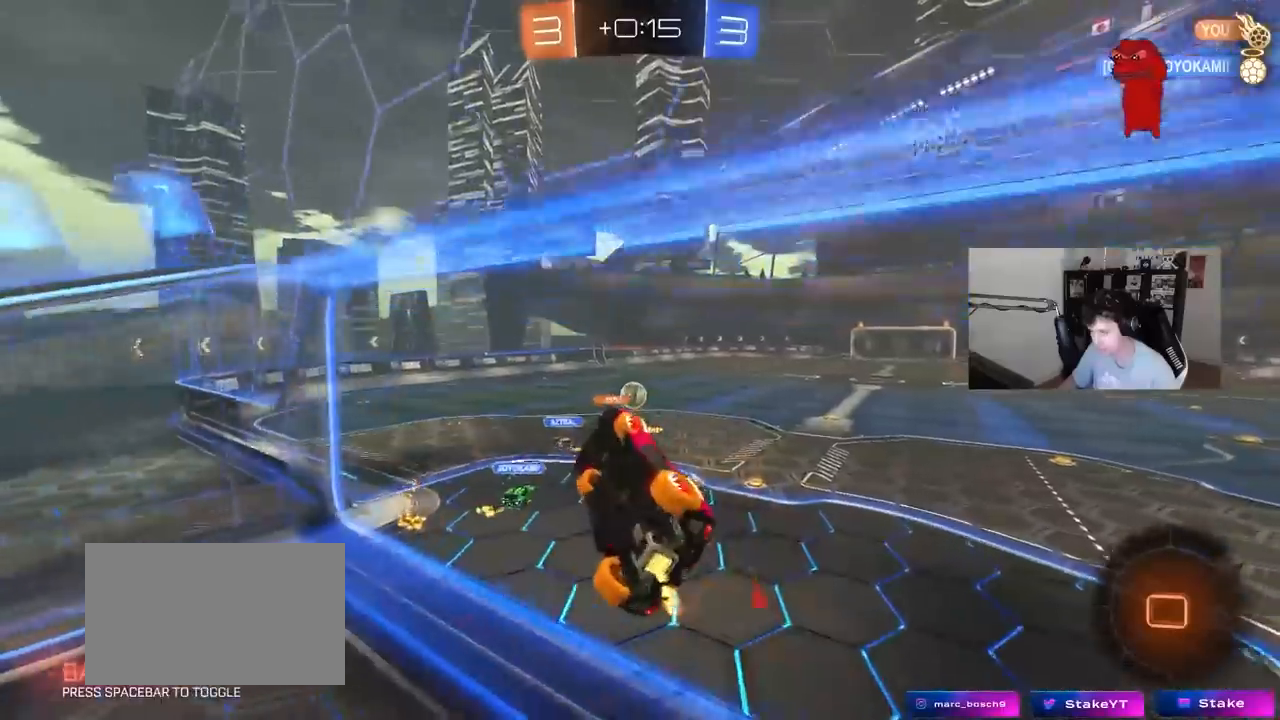
{"keys": ["w"], "mouse": [], "events": [[283, "d", "down"], [300, "s", "up"], [333, "a", "up"], [333, "shift", "up"], [433, "d", "up"], [433, "w", "down"]]}
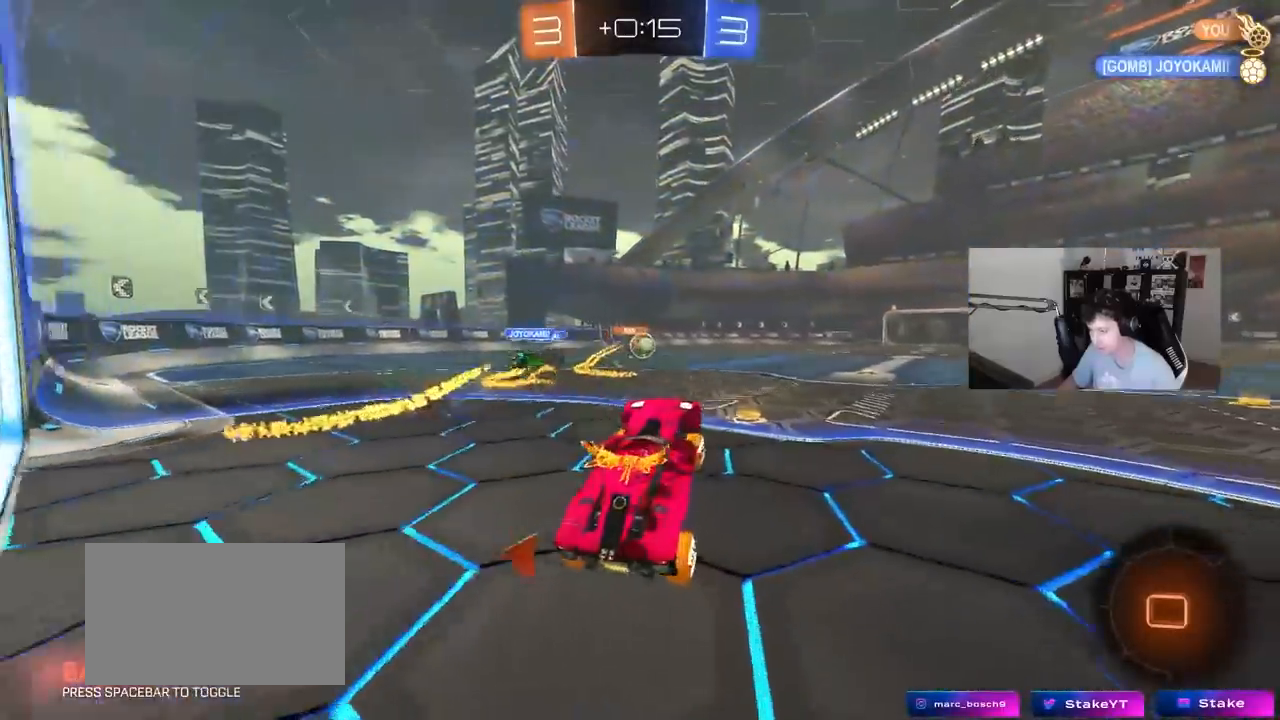
{"keys": ["w"], "mouse": ["left", "right"], "events": [[33, "mouse_right", "down"], [83, "mouse_left", "down"], [117, "d", "down"], [167, "mouse_right", "up"], [267, "shift", "down"], [300, "shift", "up"], [500, "d", "up"], [500, "mouse_right", "down"]]}
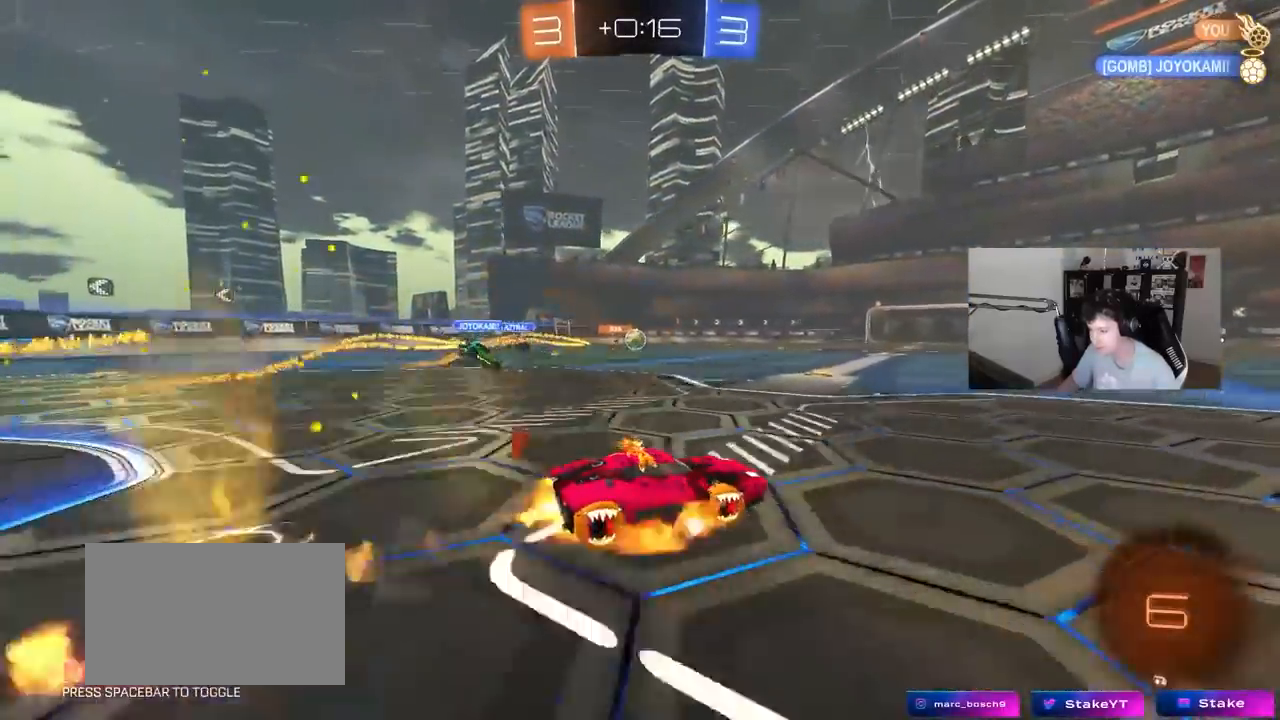
{"keys": ["d", "s", "shift"], "mouse": ["left"], "events": [[83, "d", "down"], [83, "shift", "down"], [233, "s", "down"], [233, "w", "up"], [283, "mouse_right", "up"], [317, "space", "down"], [467, "space", "up"]]}
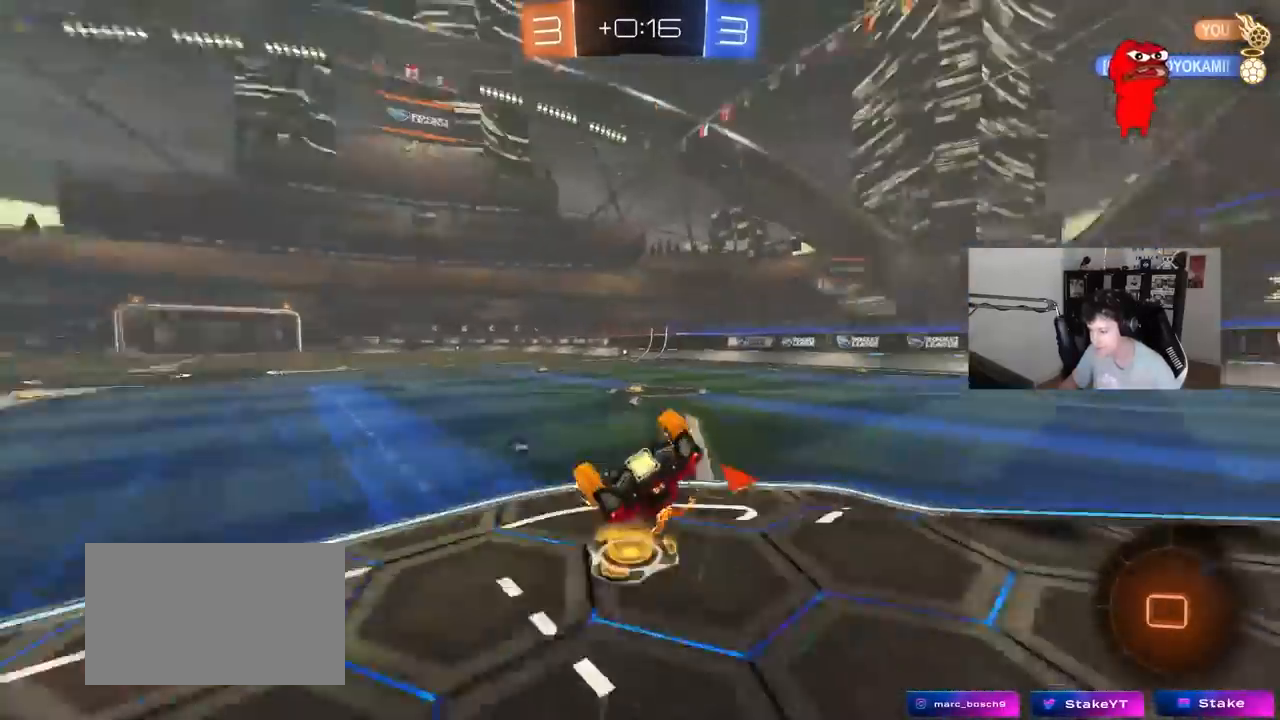
{"keys": ["space"], "mouse": [], "events": [[67, "s", "up"], [150, "s", "down"], [433, "d", "up"], [433, "mouse_left", "up"], [433, "s", "up"], [433, "shift", "up"], [433, "space", "down"]]}
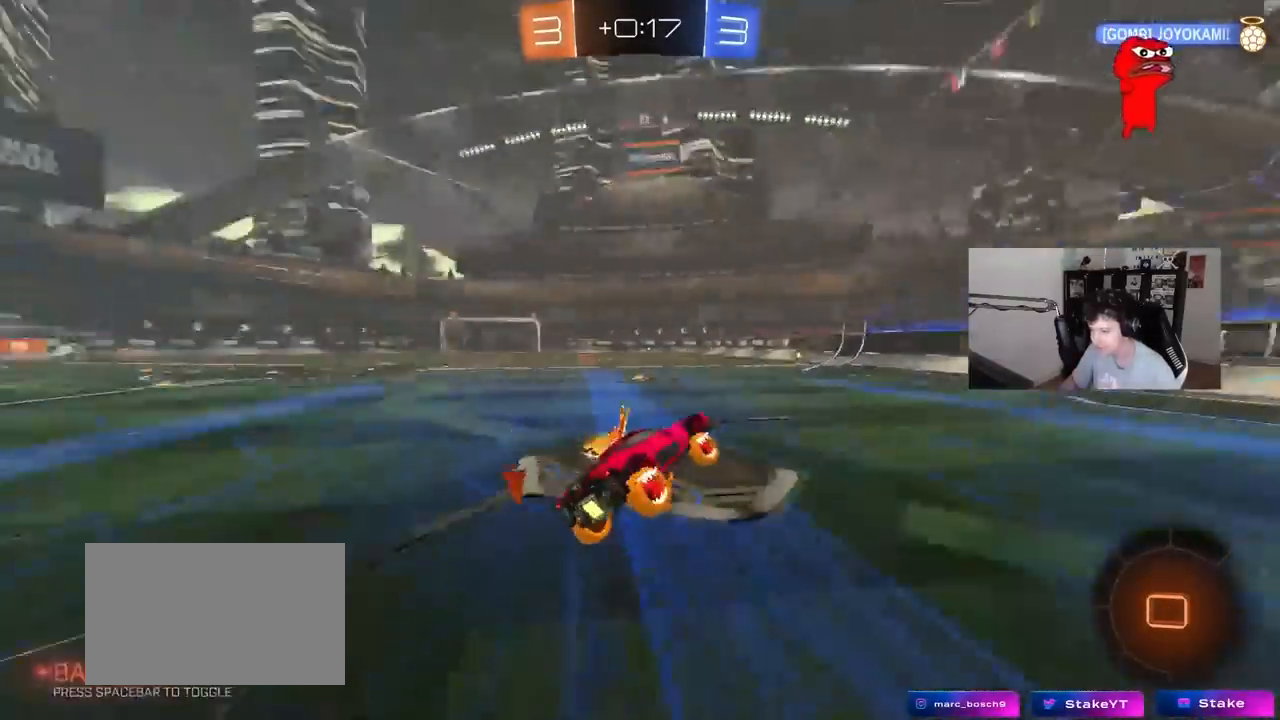
{"keys": ["w"], "mouse": [], "events": [[117, "space", "up"], [167, "a", "down"], [167, "w", "down"], [267, "a", "up"]]}